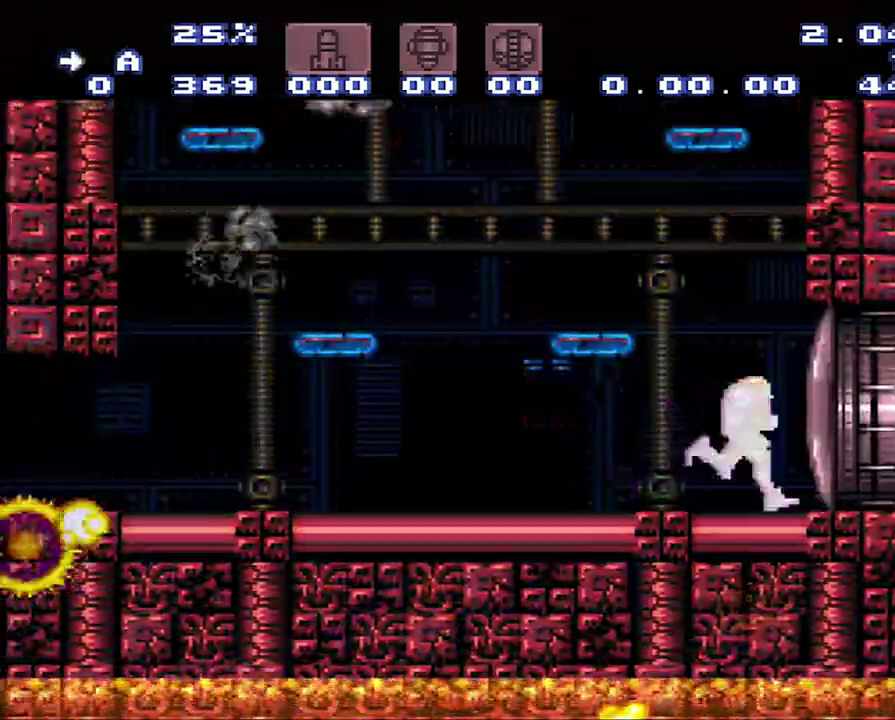
Gameplay with a controller (Nintendo layout); each line is a JSON object with the inputs held at the frame after it. "events" lists button and stick changes between this image and that frame as [ms after this image, input, new state], when the widget could be followed in between. Not read: L3 R3 START.
{"buttons": [], "events": [[150, "A", "up"], [150, "DPAD_RIGHT", "up"], [150, "DPAD_UP", "down"], [183, "B", "down"], [417, "B", "up"], [417, "DPAD_UP", "up"]]}
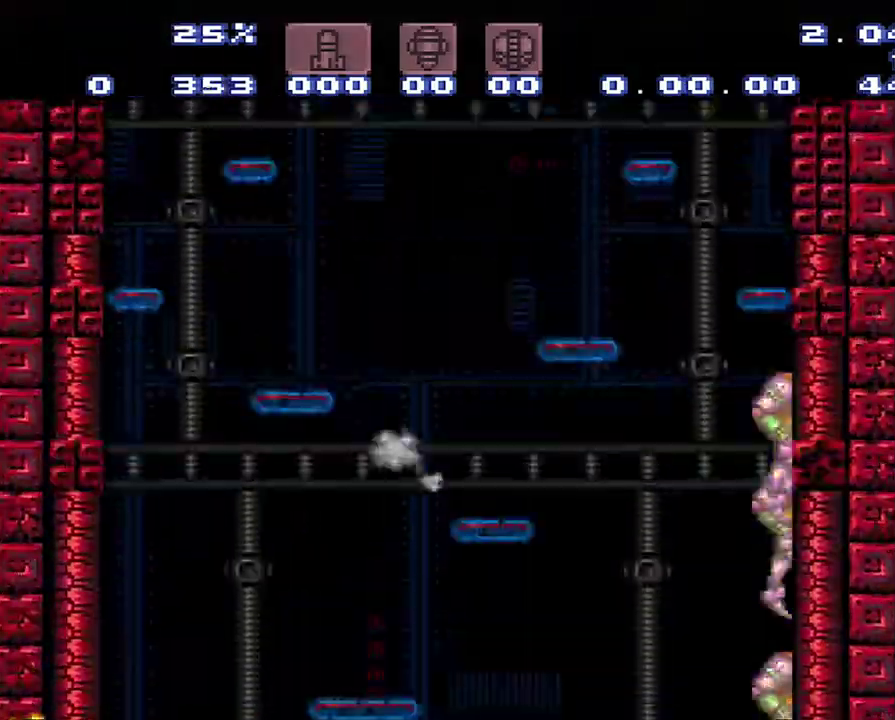
{"buttons": [], "events": []}
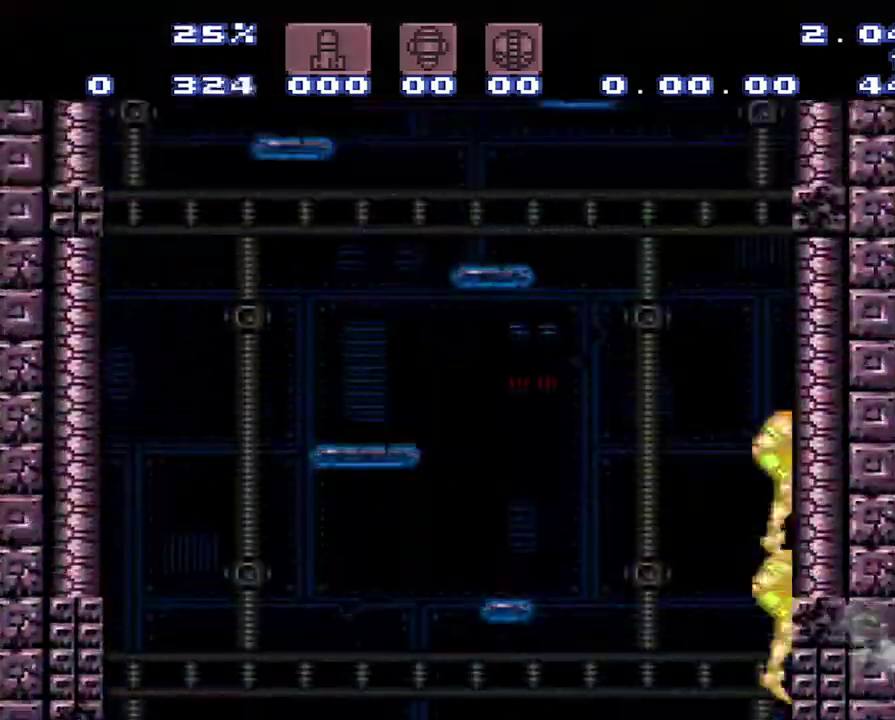
{"buttons": [], "events": []}
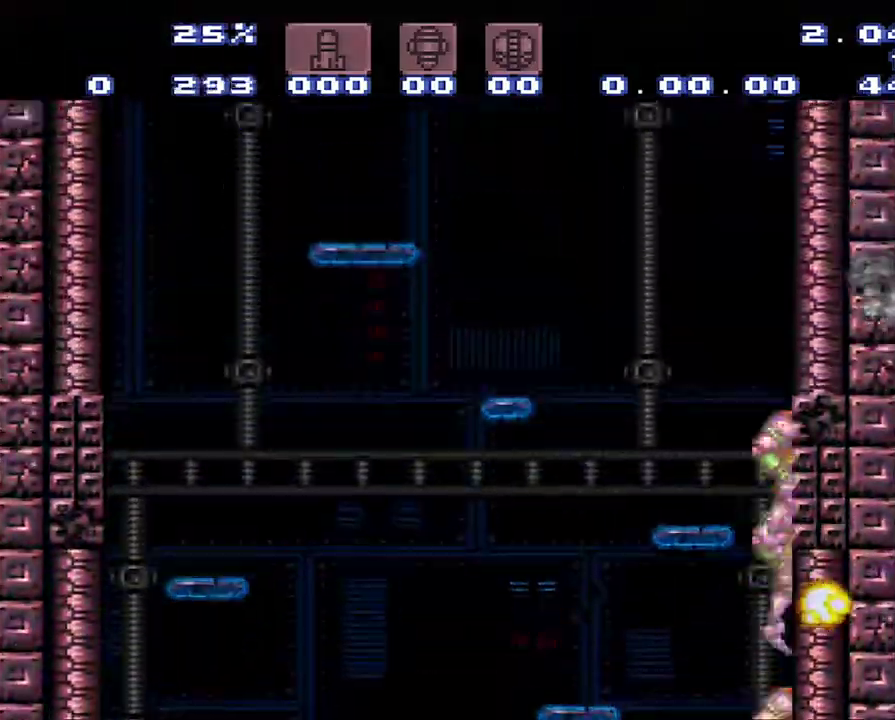
{"buttons": [], "events": []}
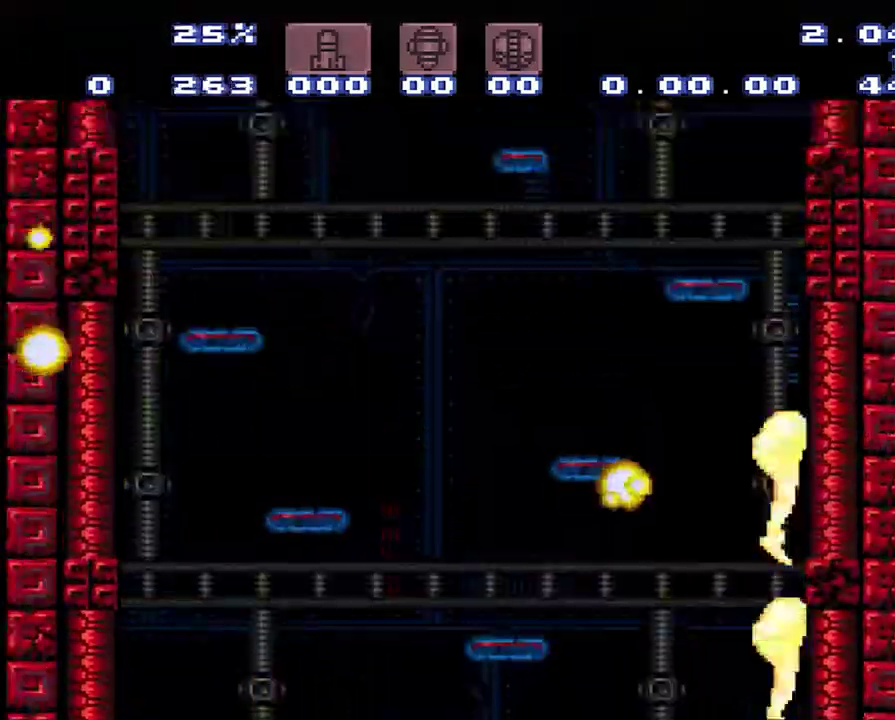
{"buttons": [], "events": []}
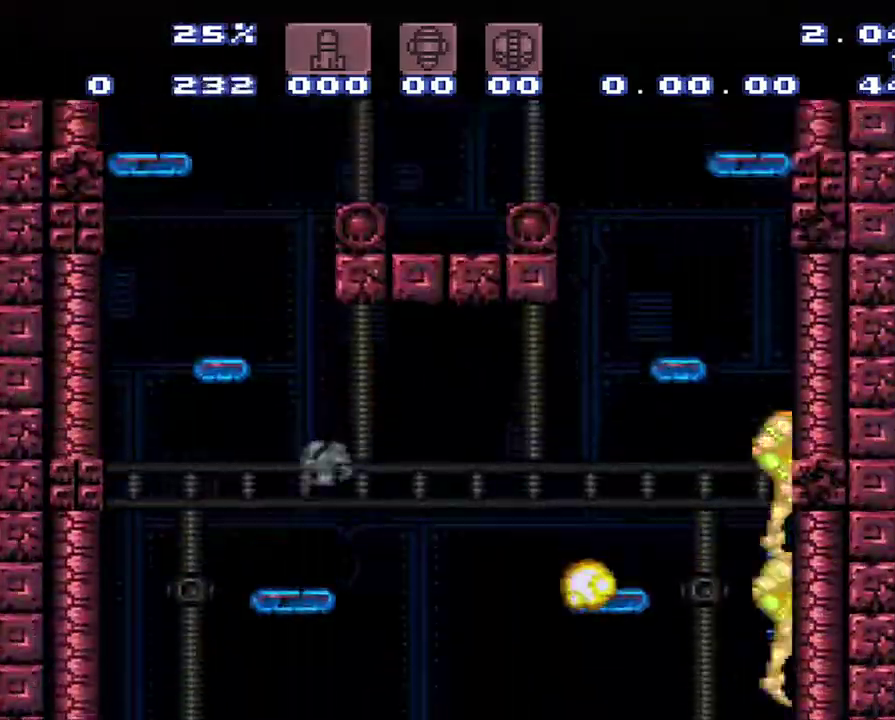
{"buttons": [], "events": []}
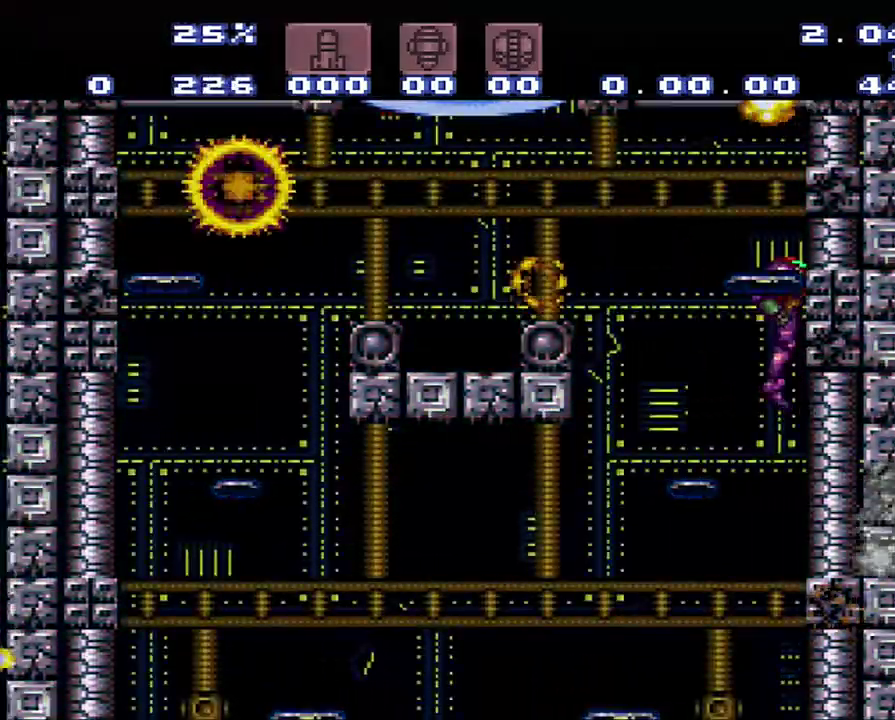
{"buttons": ["A", "DPAD_LEFT"], "events": [[117, "A", "down"], [117, "DPAD_LEFT", "down"]]}
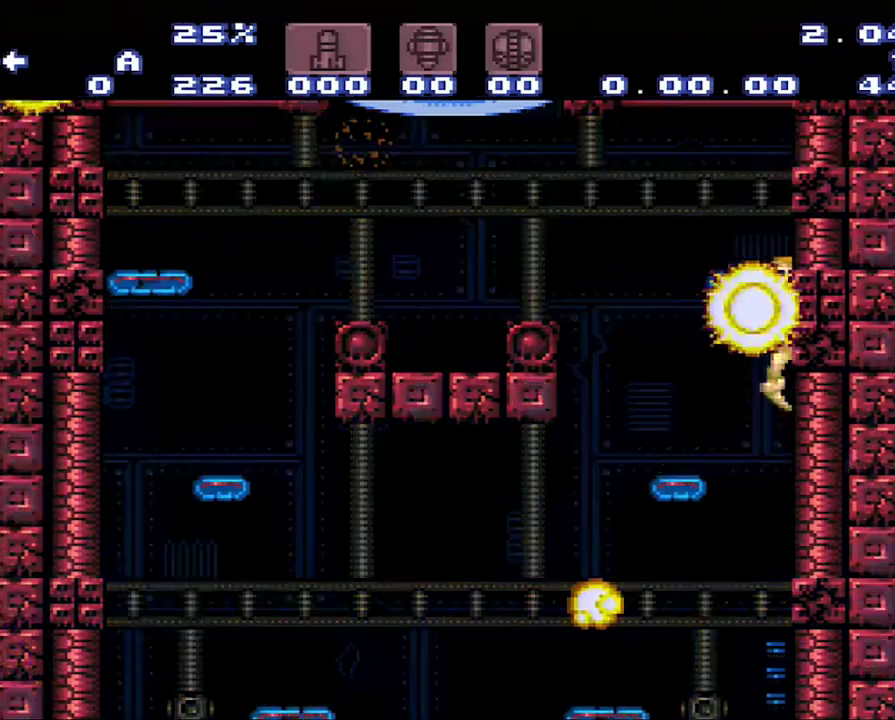
{"buttons": ["A", "DPAD_LEFT"], "events": []}
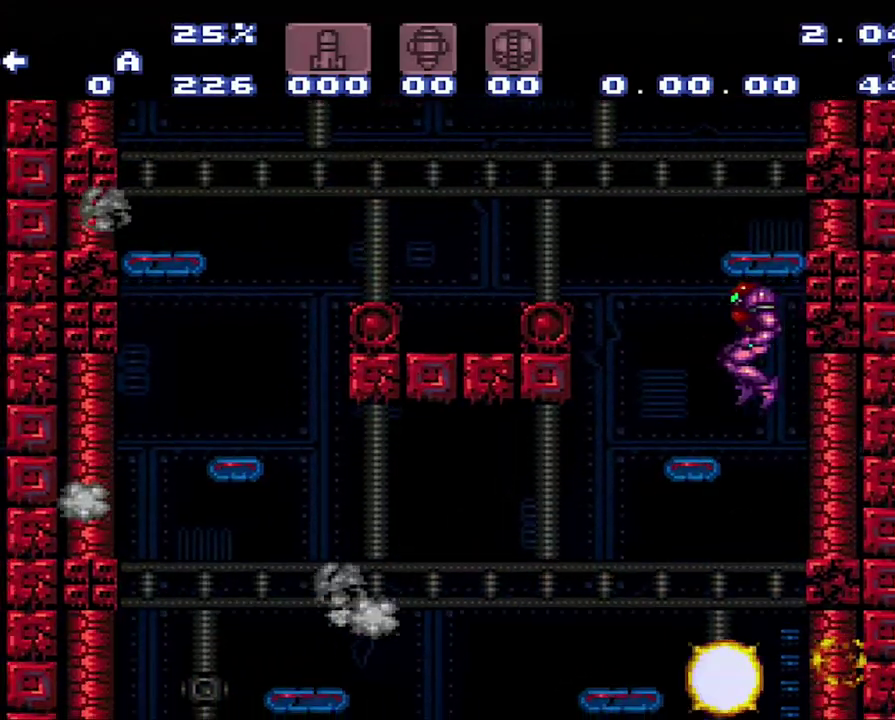
{"buttons": [], "events": [[250, "A", "up"], [250, "DPAD_LEFT", "up"], [283, "R1", "down"], [500, "R1", "up"]]}
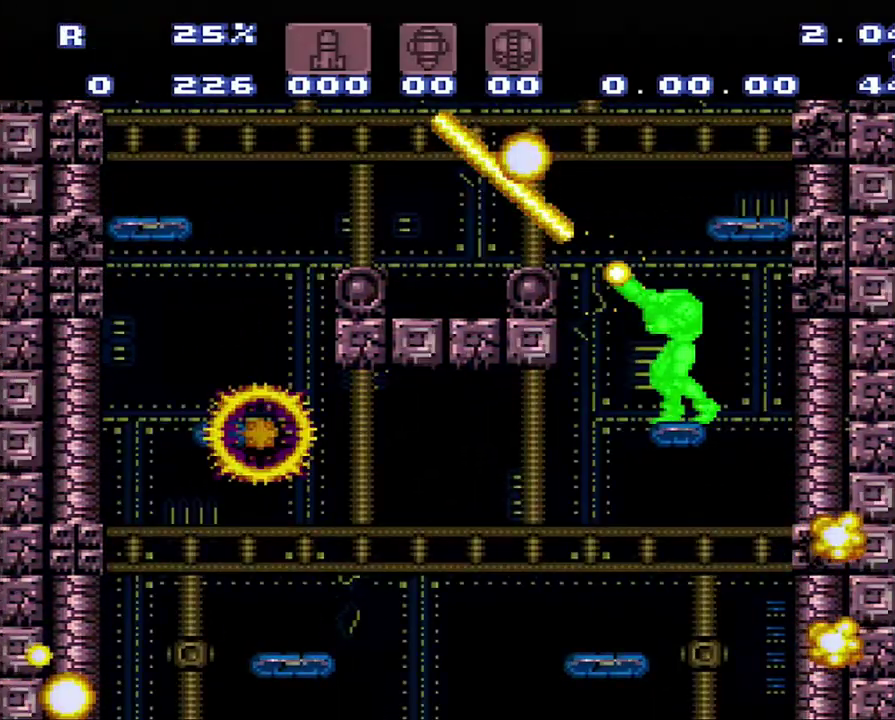
{"buttons": ["DPAD_LEFT"], "events": [[67, "DPAD_LEFT", "down"], [250, "B", "down"], [317, "B", "up"]]}
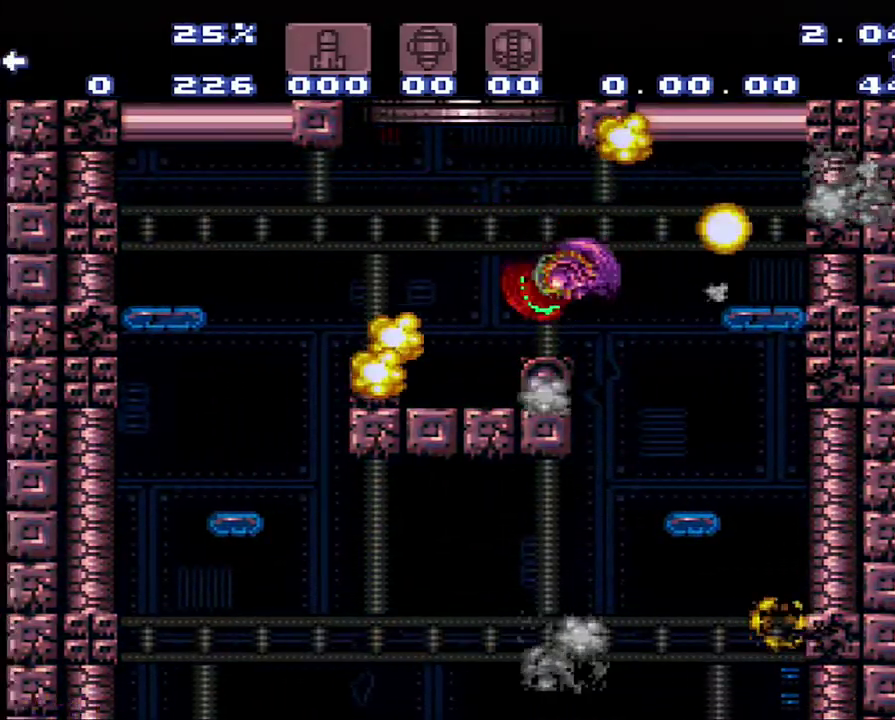
{"buttons": ["B"], "events": [[283, "B", "down"], [350, "DPAD_LEFT", "up"]]}
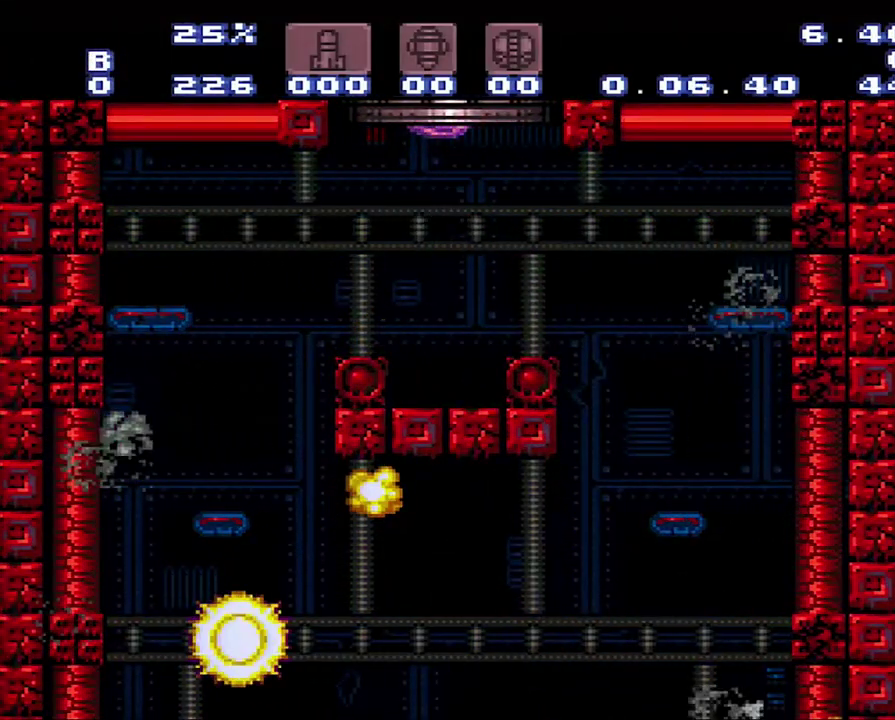
{"buttons": ["B"], "events": [[50, "DPAD_RIGHT", "down"], [317, "DPAD_RIGHT", "up"]]}
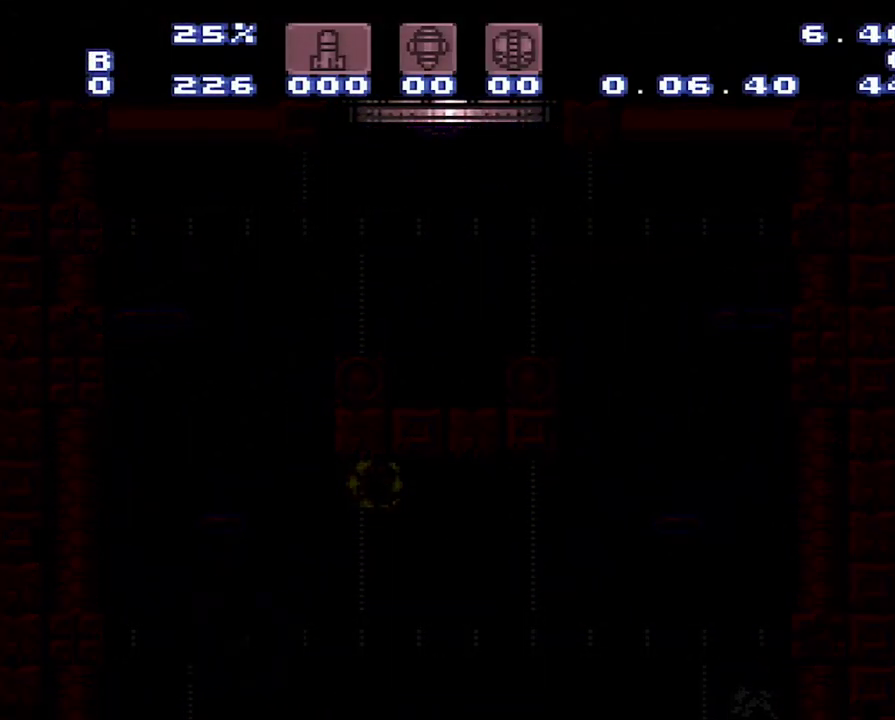
{"buttons": ["DPAD_RIGHT"], "events": [[100, "B", "up"], [100, "DPAD_RIGHT", "down"]]}
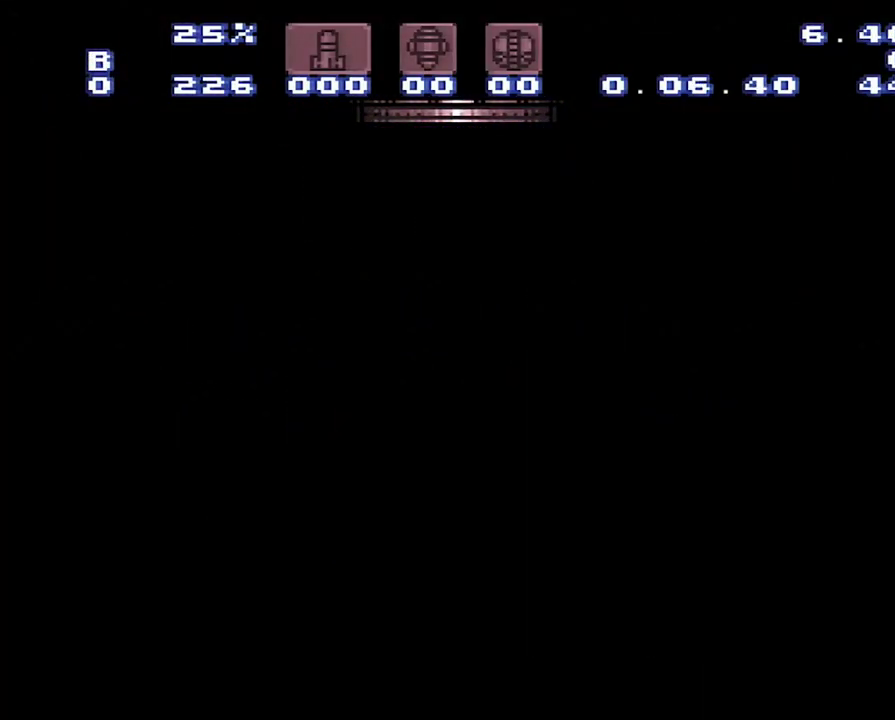
{"buttons": ["DPAD_RIGHT"], "events": []}
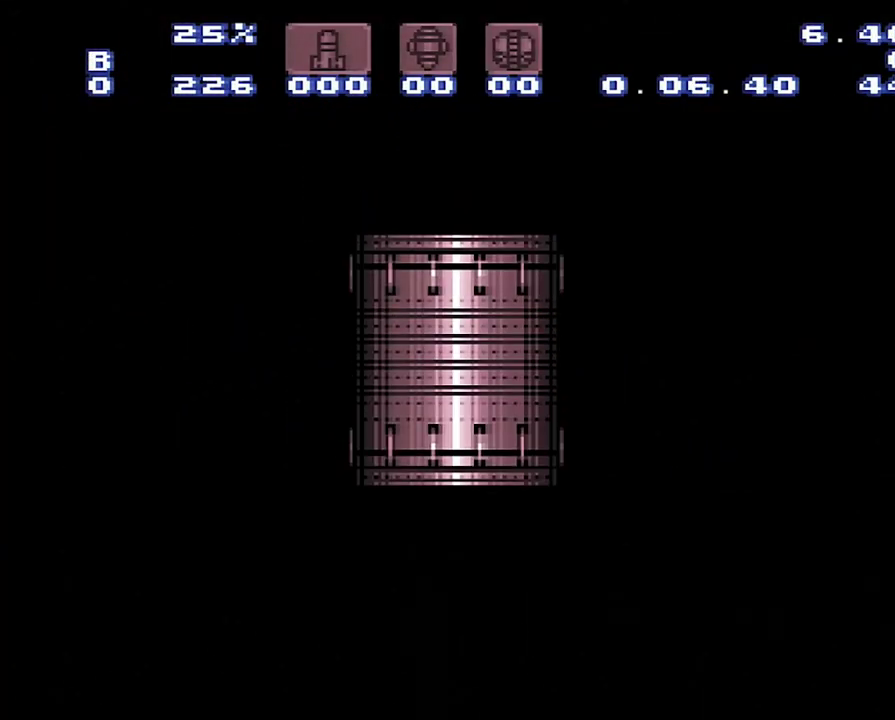
{"buttons": ["DPAD_RIGHT"], "events": []}
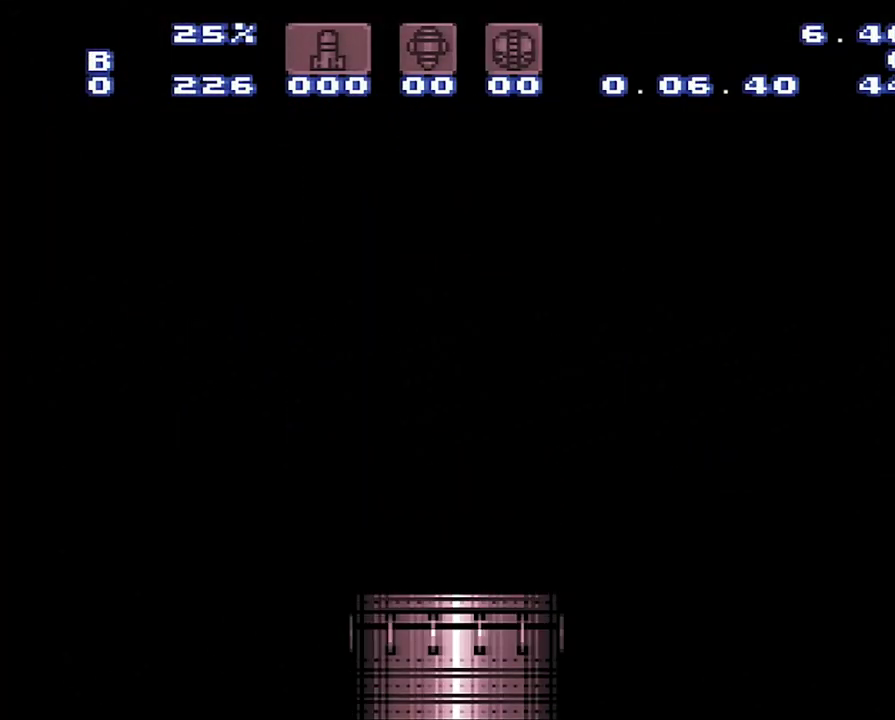
{"buttons": ["DPAD_RIGHT"], "events": []}
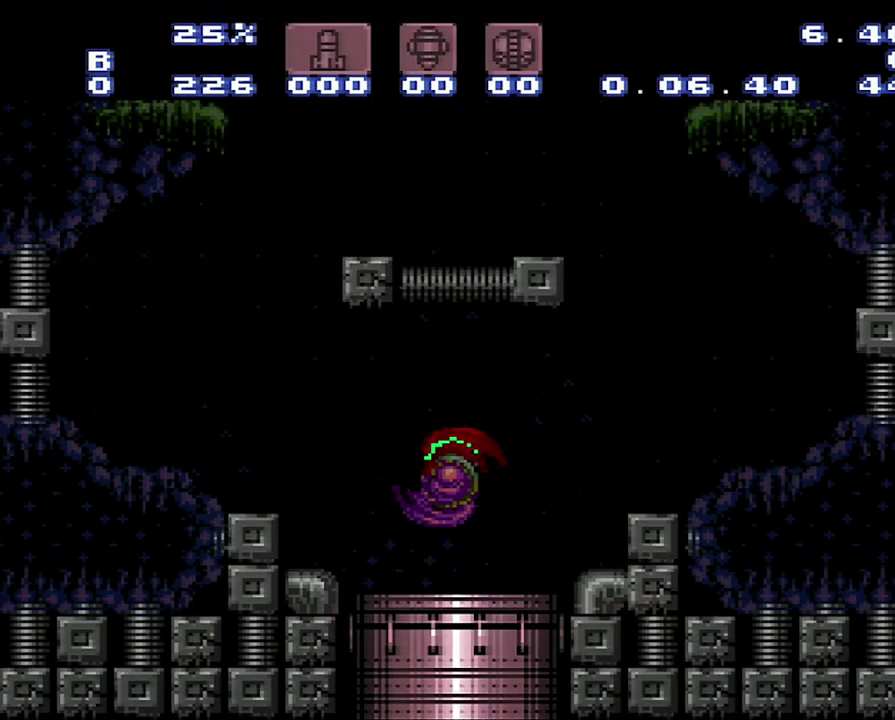
{"buttons": ["DPAD_RIGHT"], "events": []}
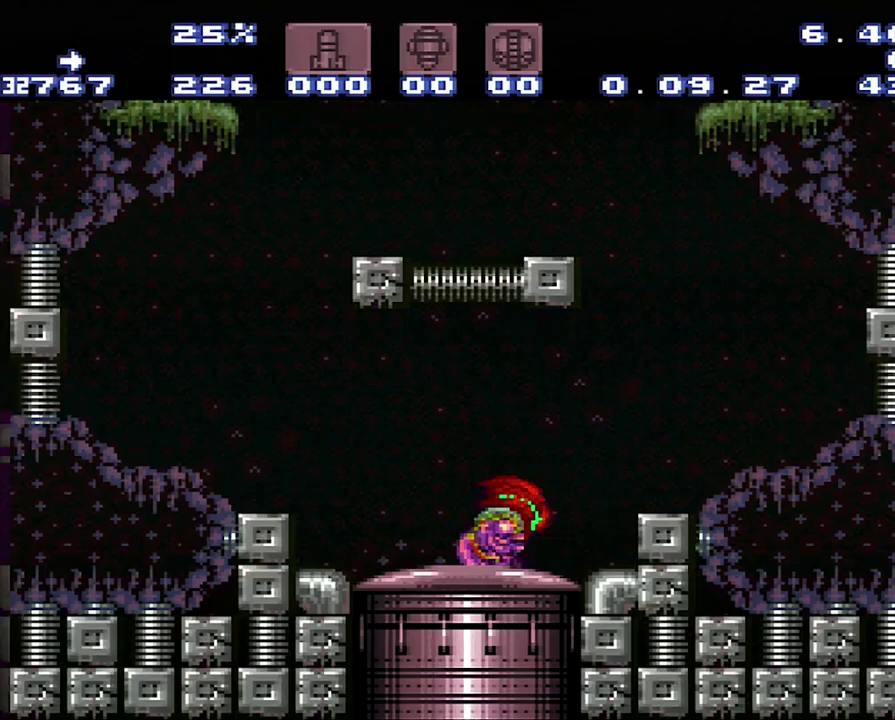
{"buttons": ["B", "DPAD_LEFT"], "events": [[300, "B", "down"], [300, "DPAD_RIGHT", "up"], [383, "DPAD_LEFT", "down"]]}
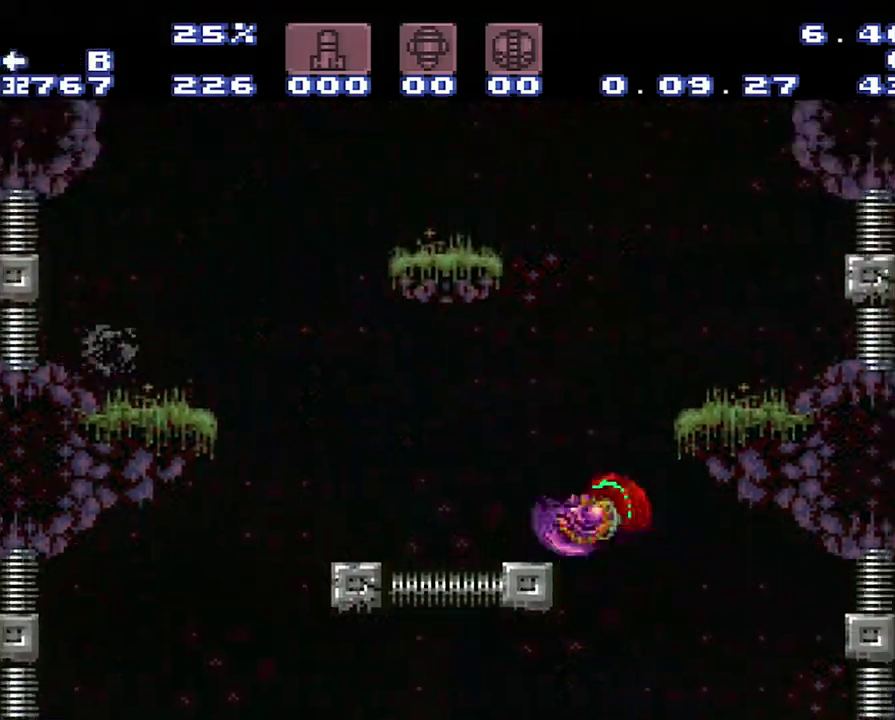
{"buttons": ["B"], "events": [[83, "B", "up"], [167, "DPAD_LEFT", "up"], [367, "B", "down"]]}
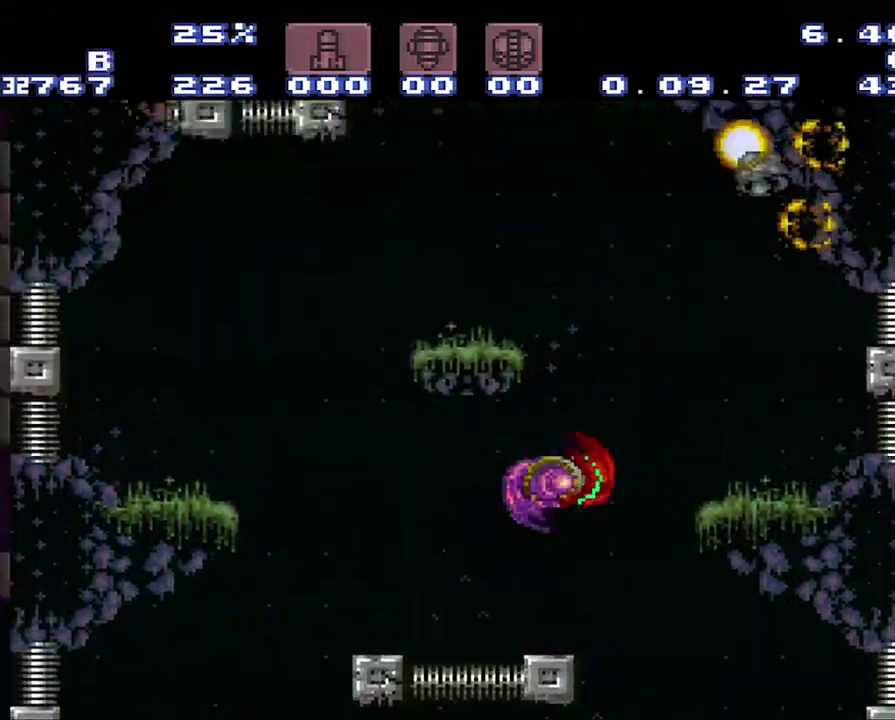
{"buttons": ["DPAD_LEFT"], "events": [[117, "DPAD_LEFT", "down"], [217, "B", "up"]]}
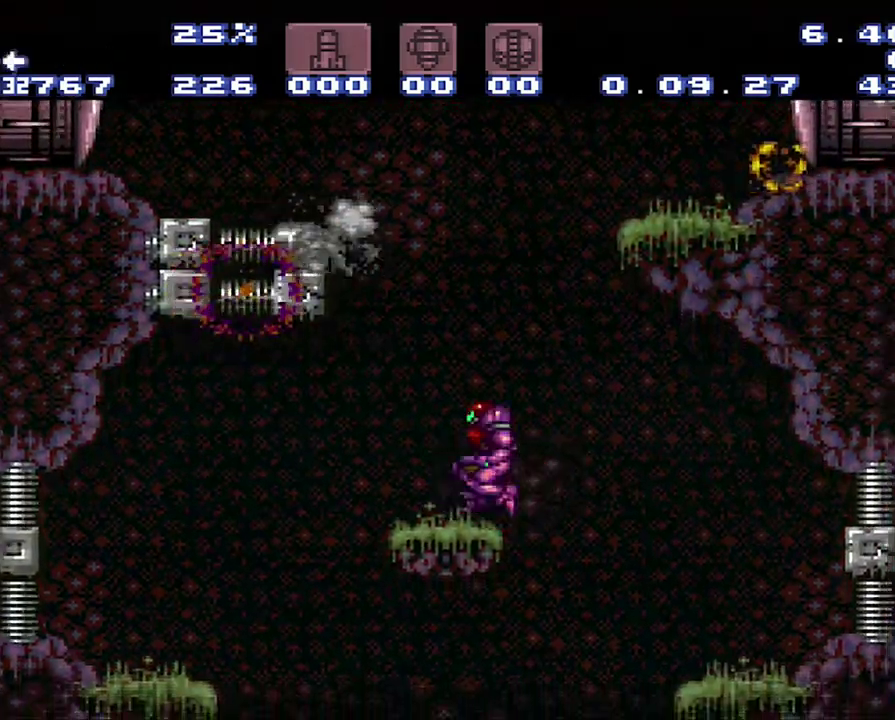
{"buttons": ["B", "DPAD_RIGHT"], "events": [[167, "B", "down"], [217, "DPAD_LEFT", "up"], [433, "DPAD_RIGHT", "down"]]}
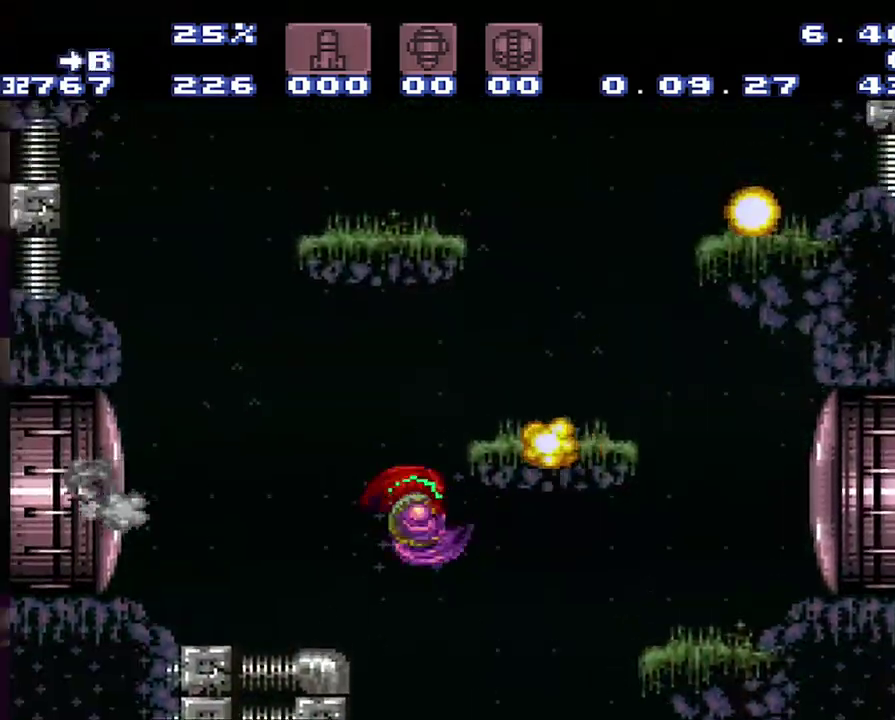
{"buttons": ["DPAD_RIGHT"], "events": [[317, "B", "up"]]}
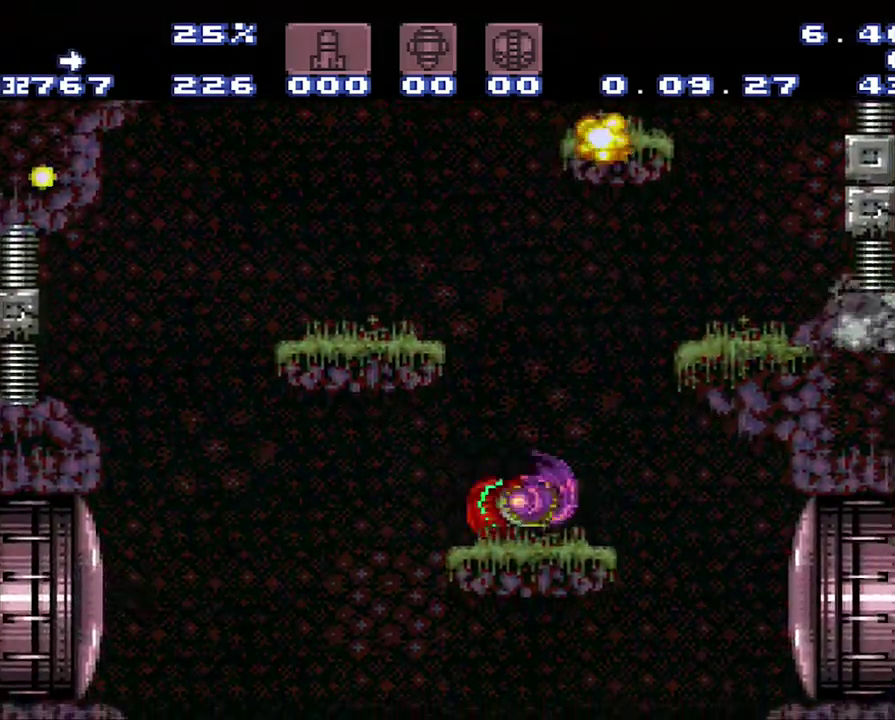
{"buttons": ["B", "DPAD_RIGHT"], "events": [[67, "DPAD_RIGHT", "up"], [250, "B", "down"], [317, "DPAD_RIGHT", "down"]]}
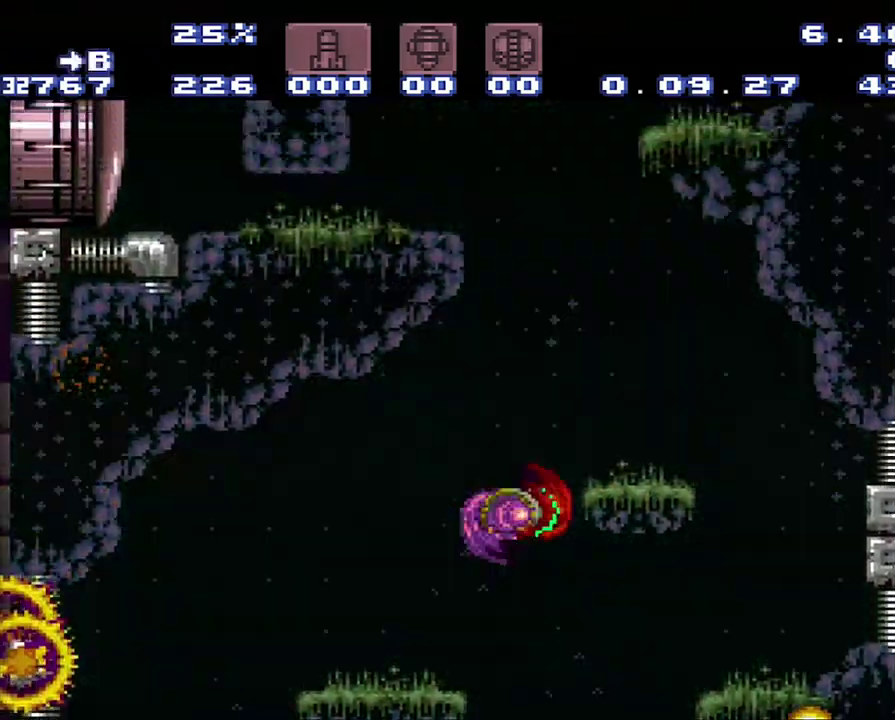
{"buttons": ["DPAD_LEFT"], "events": [[283, "B", "up"], [283, "DPAD_RIGHT", "up"], [317, "DPAD_LEFT", "down"]]}
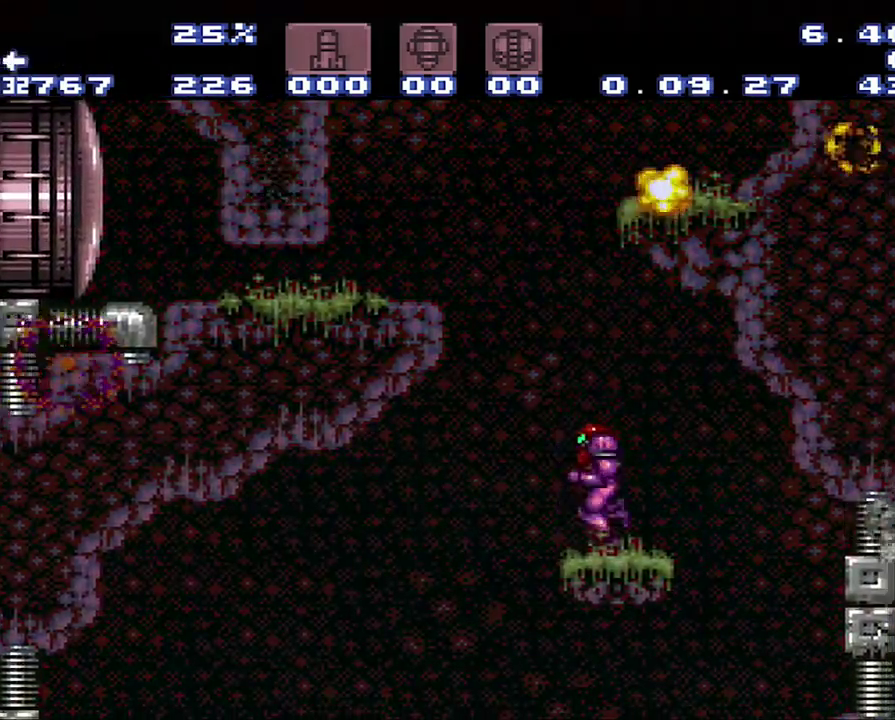
{"buttons": ["DPAD_RIGHT"], "events": [[50, "B", "down"], [67, "DPAD_LEFT", "up"], [117, "DPAD_RIGHT", "down"], [417, "B", "up"]]}
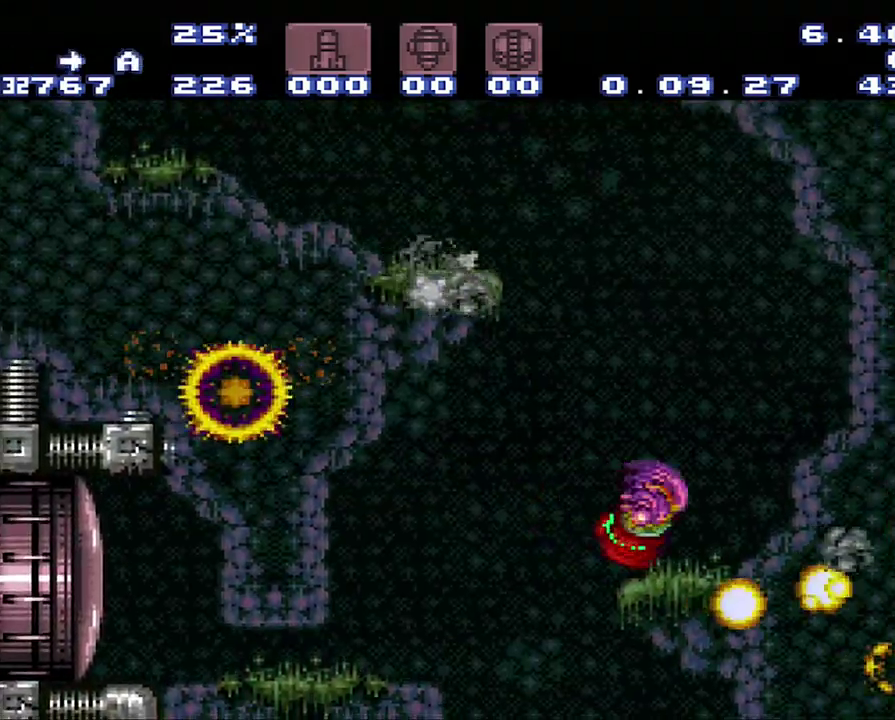
{"buttons": ["A", "B", "DPAD_LEFT"], "events": [[100, "A", "down"], [117, "DPAD_LEFT", "down"], [117, "DPAD_RIGHT", "up"], [367, "B", "down"]]}
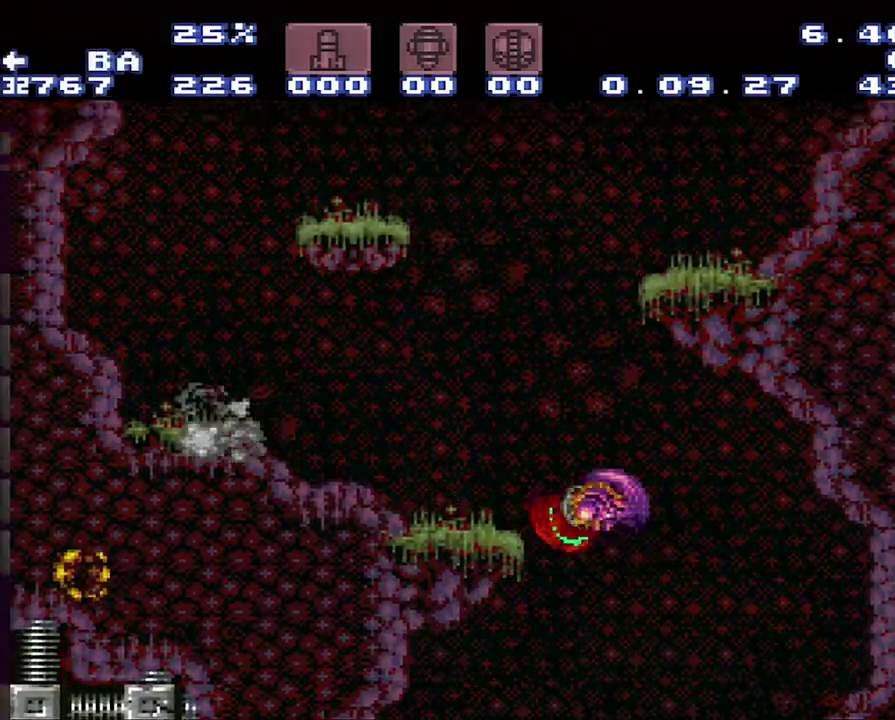
{"buttons": [], "events": [[133, "B", "up"], [133, "L1", "down"], [167, "A", "up"], [417, "DPAD_LEFT", "up"], [417, "L1", "up"]]}
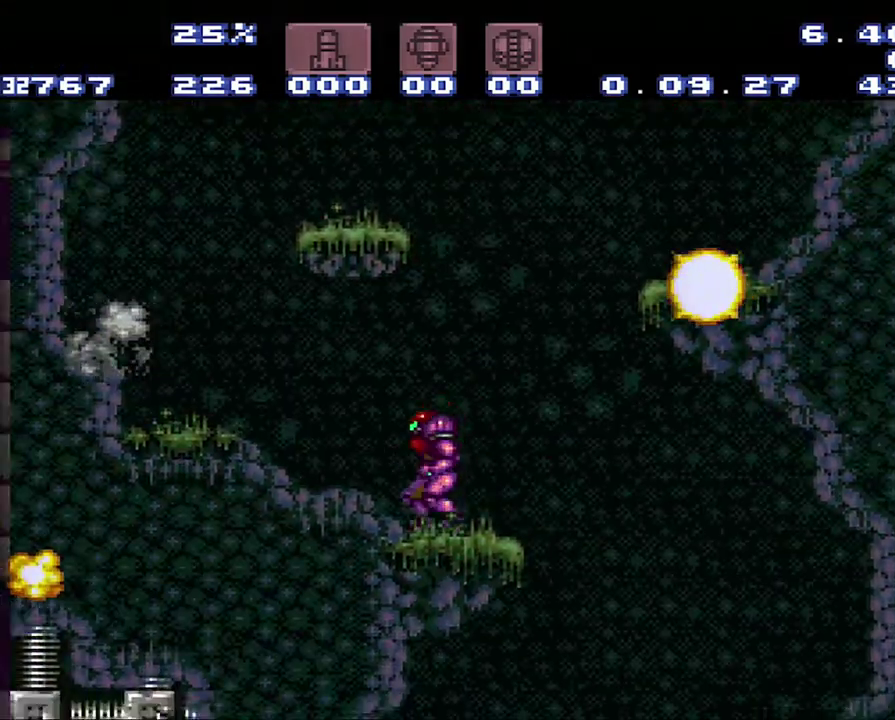
{"buttons": [], "events": [[183, "B", "down"], [450, "B", "up"], [450, "DPAD_LEFT", "down"], [500, "DPAD_LEFT", "up"]]}